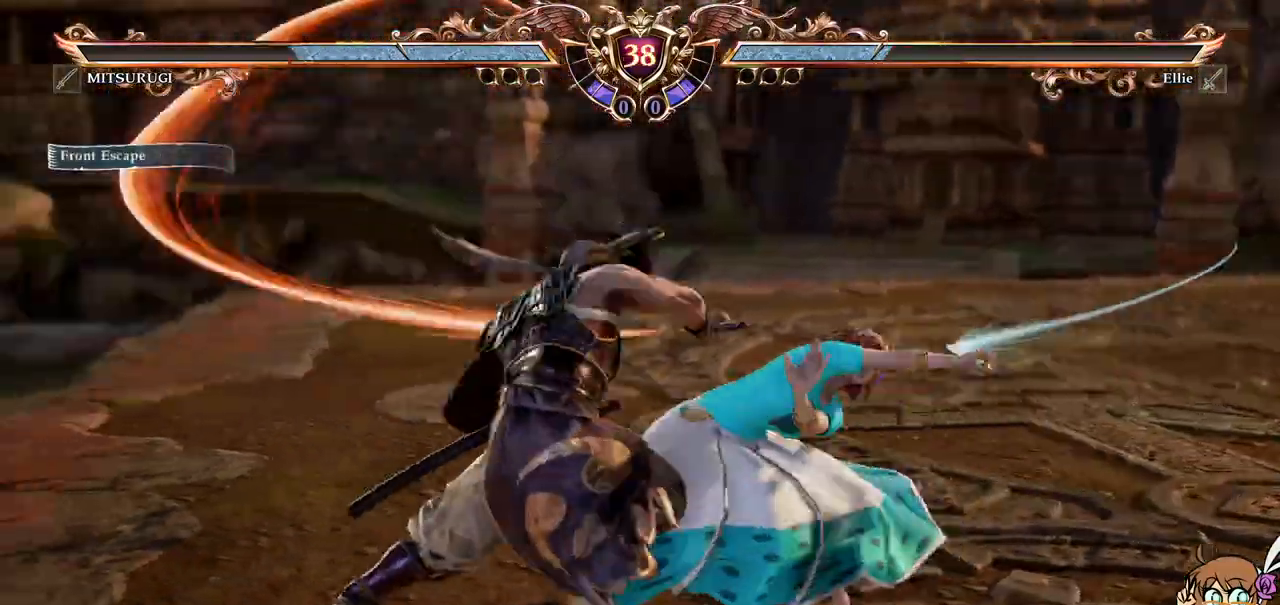
Gameplay with a controller (Xbox layout); each line is a JSON object with the inputs held at the frame after it (dt_ms = milliseconds from this image to that frame). "events" lists button and stick changes between this image and that frame as [ms after this image, input, new state], when the widget could be followed in between. Not read: L3 R3 right_stick.
{"dt_ms": 500, "buttons": ["A"], "left_stick": "center", "events": [[417, "A", "down"]]}
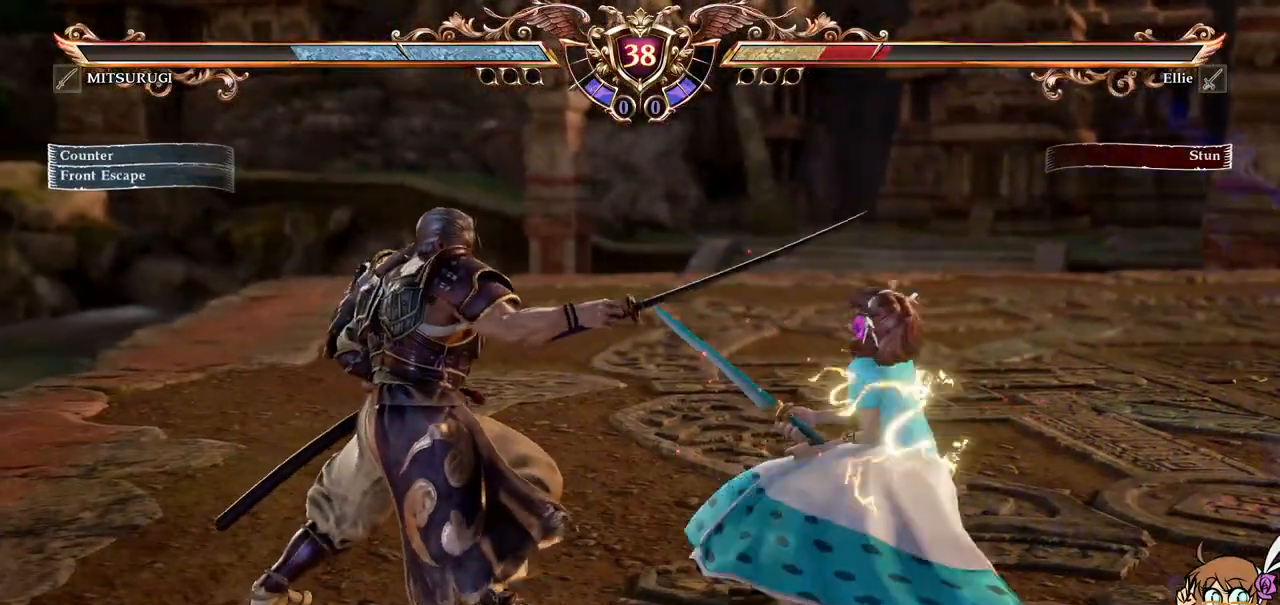
{"dt_ms": 500, "buttons": ["A"], "left_stick": "center", "events": []}
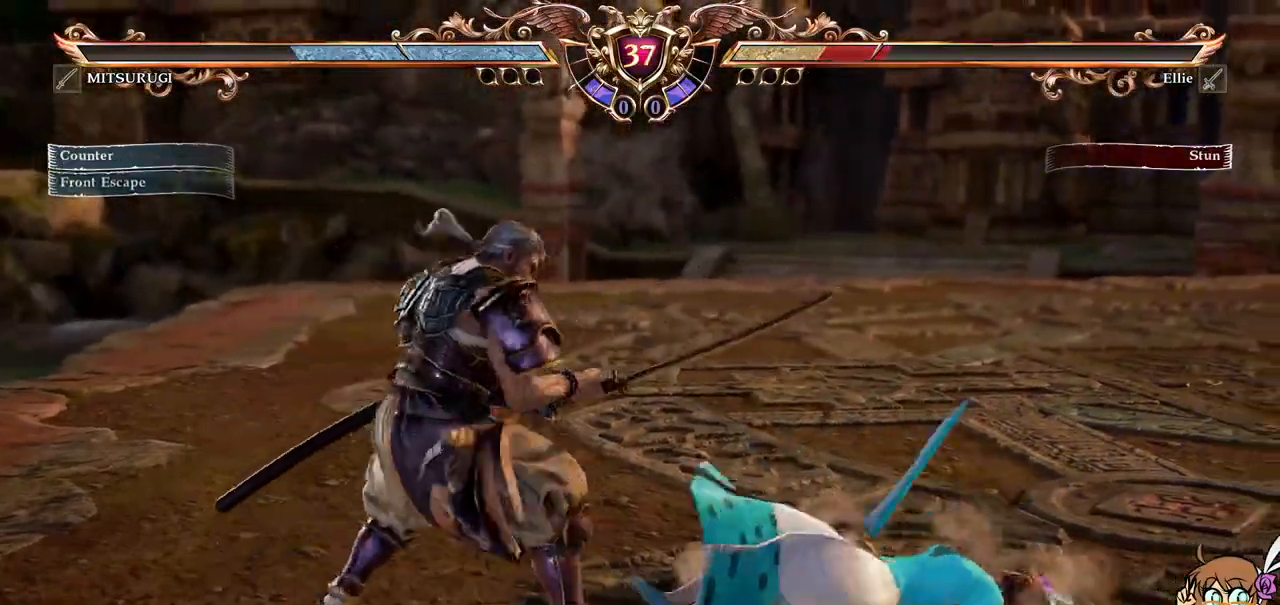
{"dt_ms": 500, "buttons": ["A"], "left_stick": "center", "events": [[200, "DPAD_DOWN", "down"], [417, "DPAD_DOWN", "up"]]}
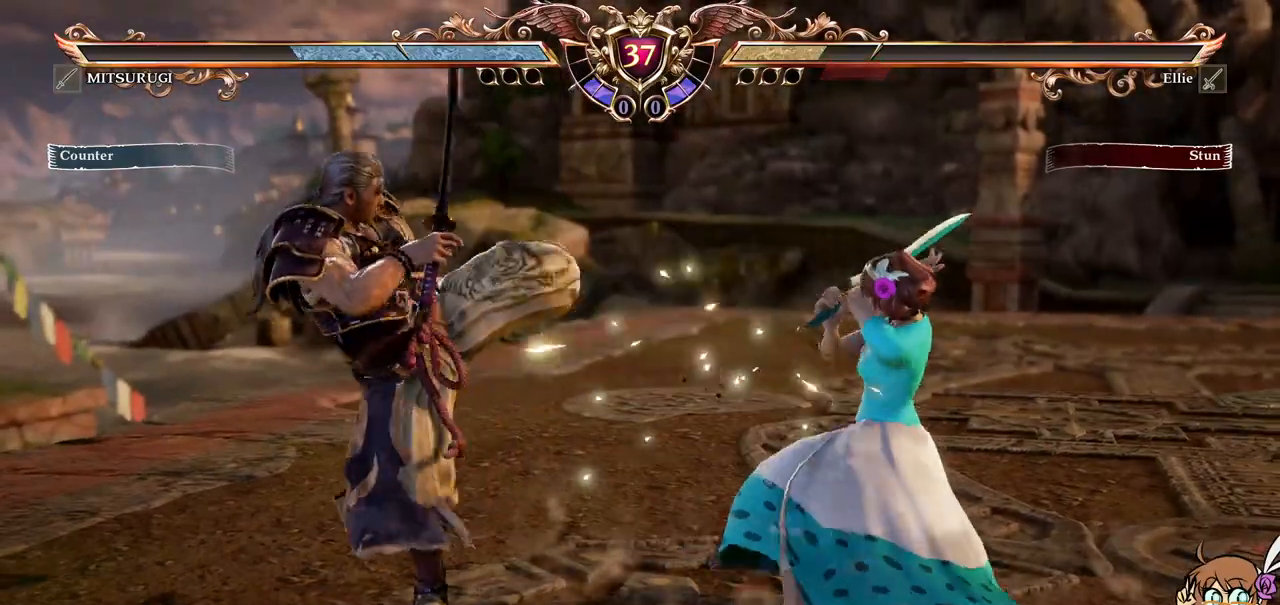
{"dt_ms": 500, "buttons": ["R1", "DPAD_UP"], "left_stick": "up", "events": [[133, "A", "up"], [167, "DPAD_UP", "down"], [450, "R1", "down"], [467, "left_stick", "up"]]}
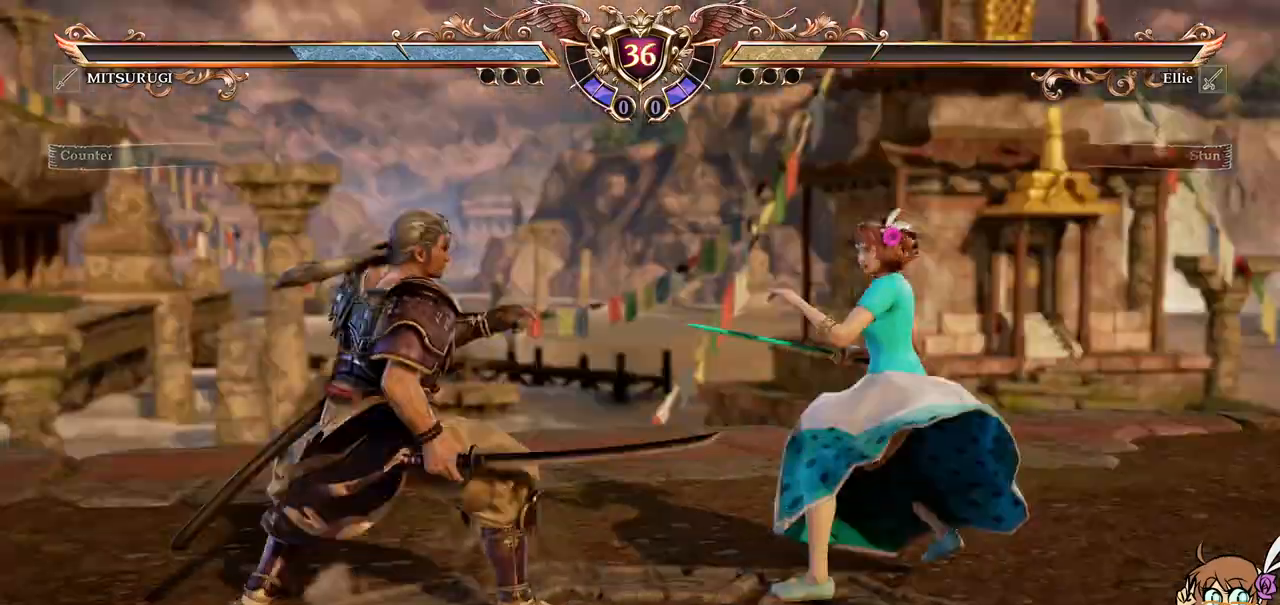
{"dt_ms": 500, "buttons": [], "left_stick": "center", "events": [[17, "left_stick", "center"], [83, "DPAD_UP", "up"], [83, "R1", "up"]]}
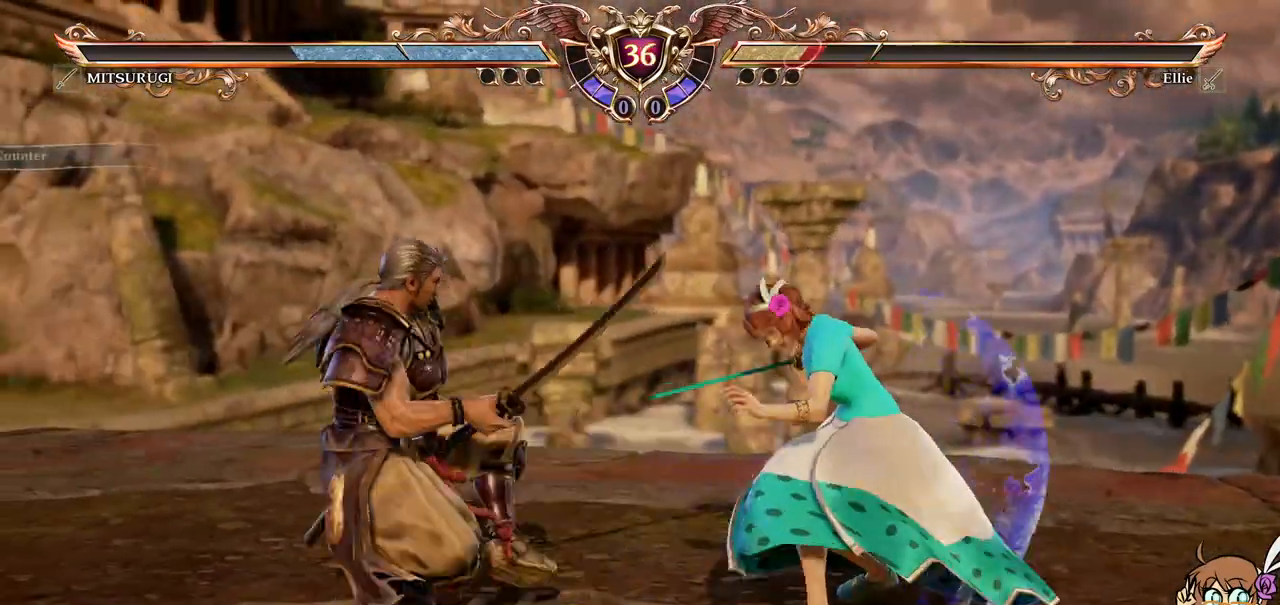
{"dt_ms": 500, "buttons": ["A"], "left_stick": "center", "events": [[50, "A", "down"]]}
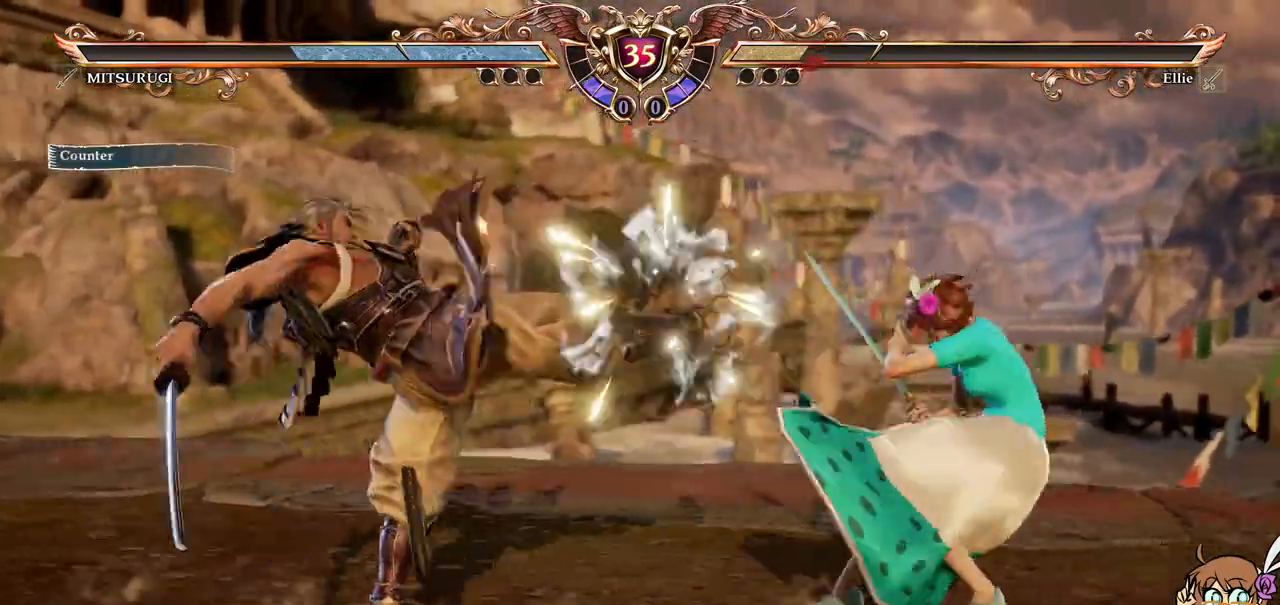
{"dt_ms": 500, "buttons": ["A"], "left_stick": "center", "events": [[183, "A", "up"], [183, "DPAD_LEFT", "down"], [200, "DPAD_UP", "down"], [233, "Y", "down"], [350, "Y", "up"], [383, "DPAD_UP", "up"], [400, "DPAD_LEFT", "up"], [433, "A", "down"]]}
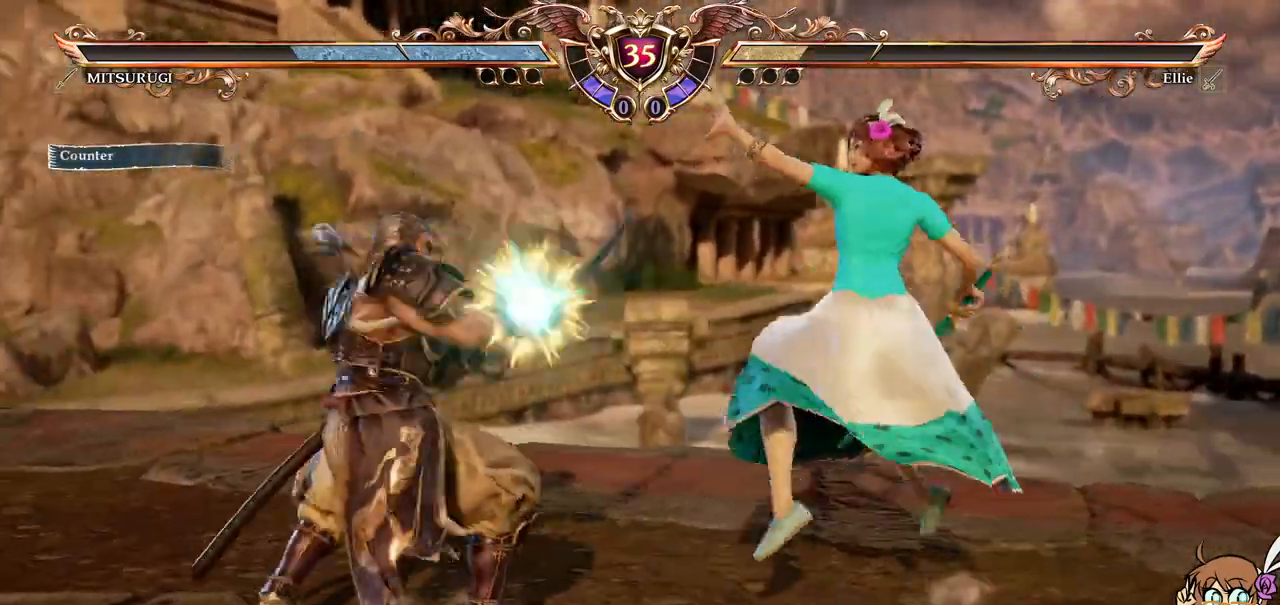
{"dt_ms": 500, "buttons": [], "left_stick": "center", "events": [[433, "A", "up"]]}
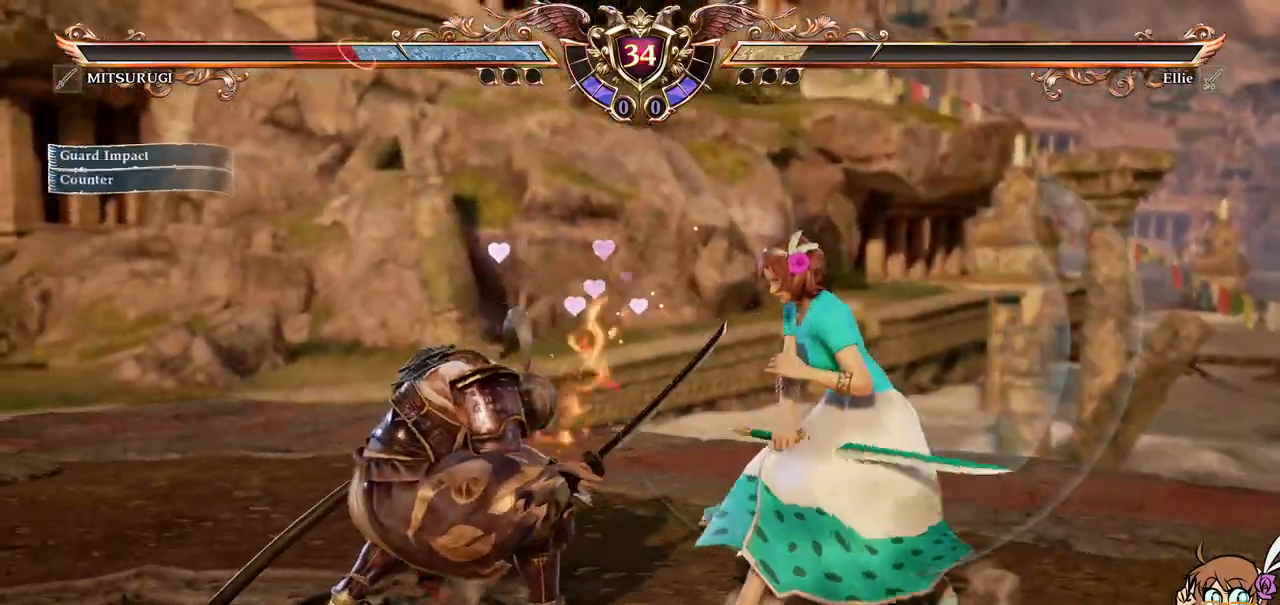
{"dt_ms": 500, "buttons": ["X"], "left_stick": "center", "events": [[50, "X", "down"], [150, "X", "up"], [183, "X", "down"]]}
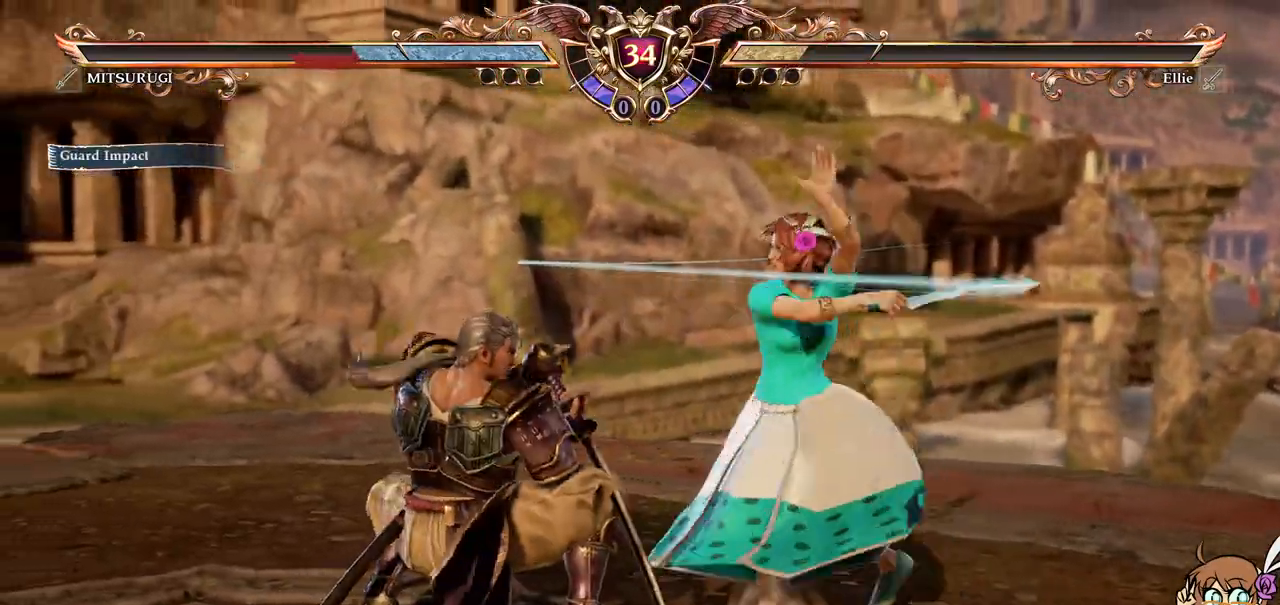
{"dt_ms": 500, "buttons": ["X"], "left_stick": "center", "events": []}
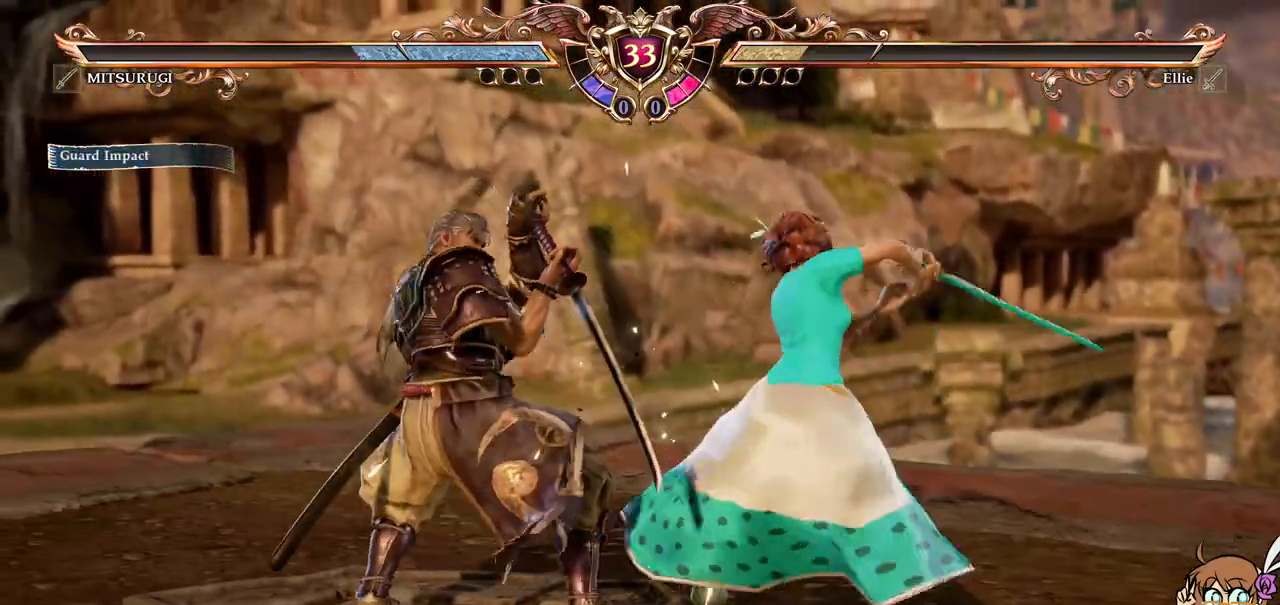
{"dt_ms": 500, "buttons": ["X", "DPAD_DOWN"], "left_stick": "center", "events": [[17, "DPAD_DOWN", "down"], [50, "X", "up"], [167, "X", "down"], [283, "X", "up"], [333, "X", "down"]]}
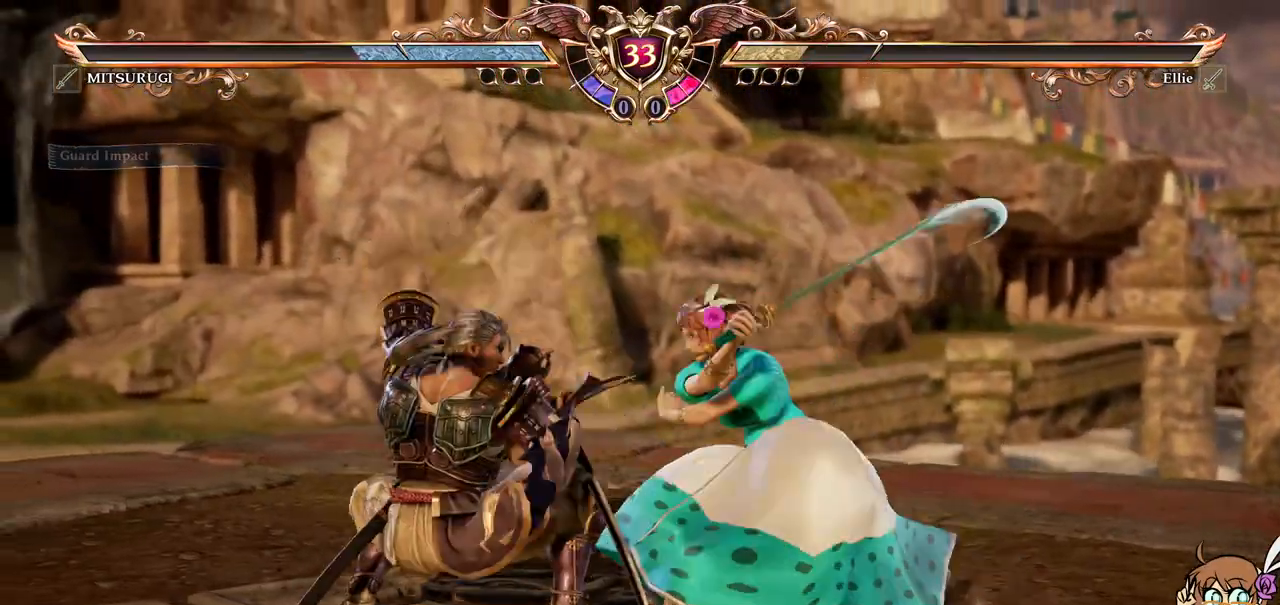
{"dt_ms": 500, "buttons": [], "left_stick": "center", "events": [[67, "X", "up"], [100, "DPAD_DOWN", "up"]]}
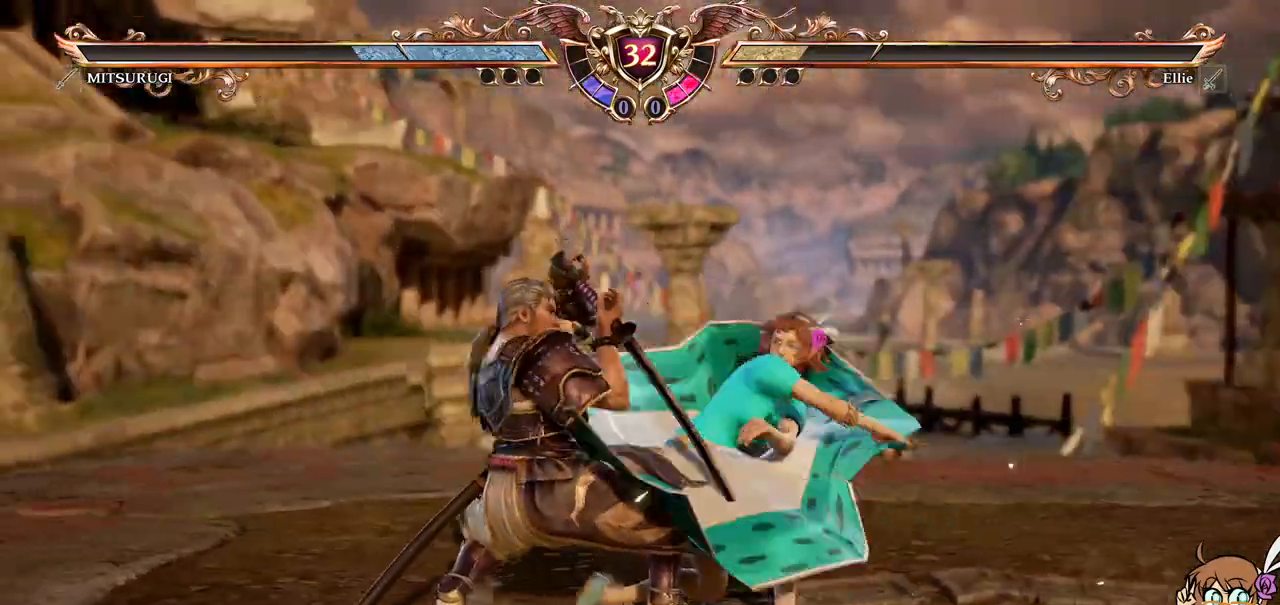
{"dt_ms": 500, "buttons": [], "left_stick": "center"}
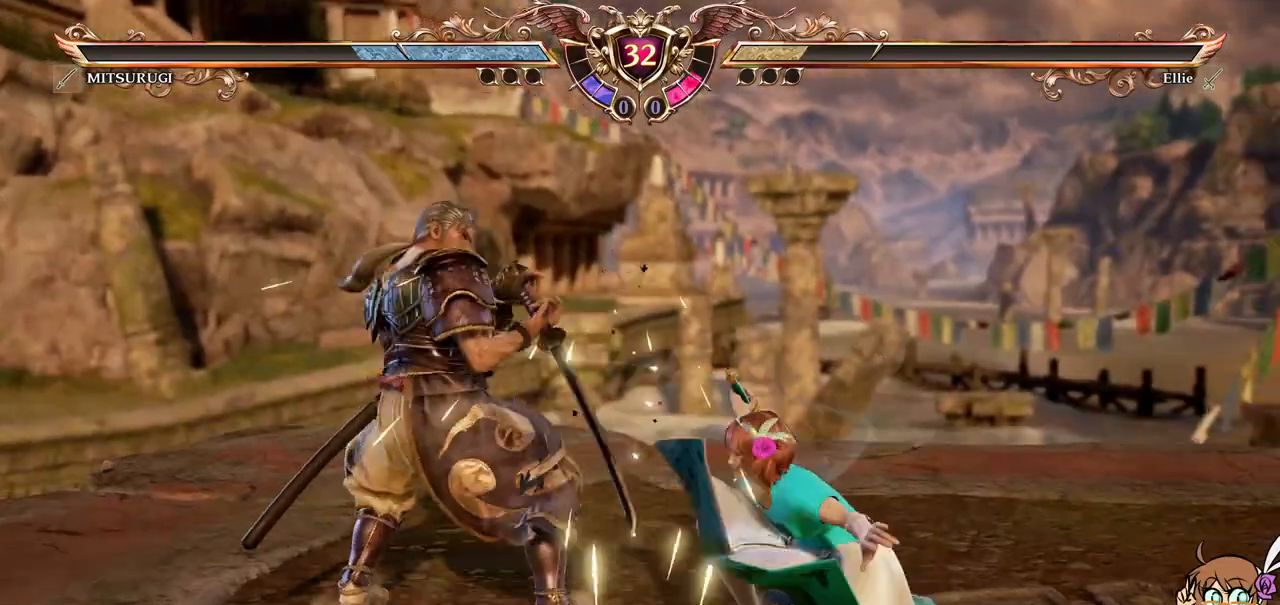
{"dt_ms": 500, "buttons": [], "left_stick": "center", "events": [[17, "A", "down"], [17, "DPAD_LEFT", "down"], [133, "A", "up"], [150, "DPAD_LEFT", "up"]]}
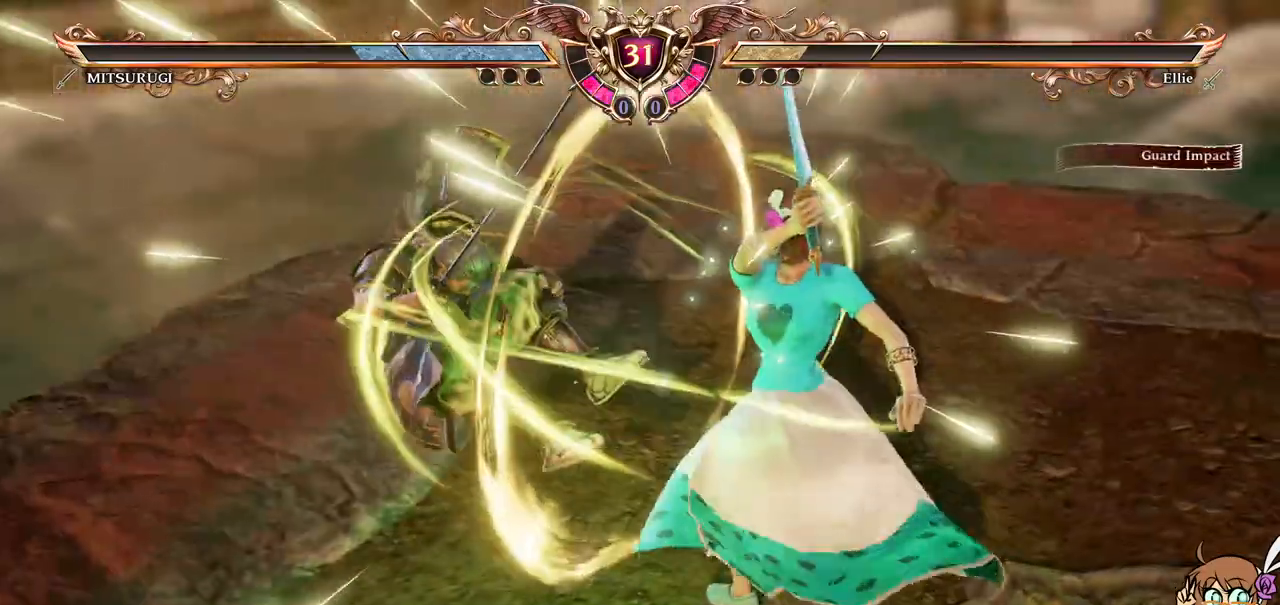
{"dt_ms": 500, "buttons": ["X"], "left_stick": "center", "events": [[217, "DPAD_RIGHT", "down"], [283, "DPAD_RIGHT", "up"], [333, "DPAD_RIGHT", "down"], [350, "X", "down"], [467, "DPAD_RIGHT", "up"]]}
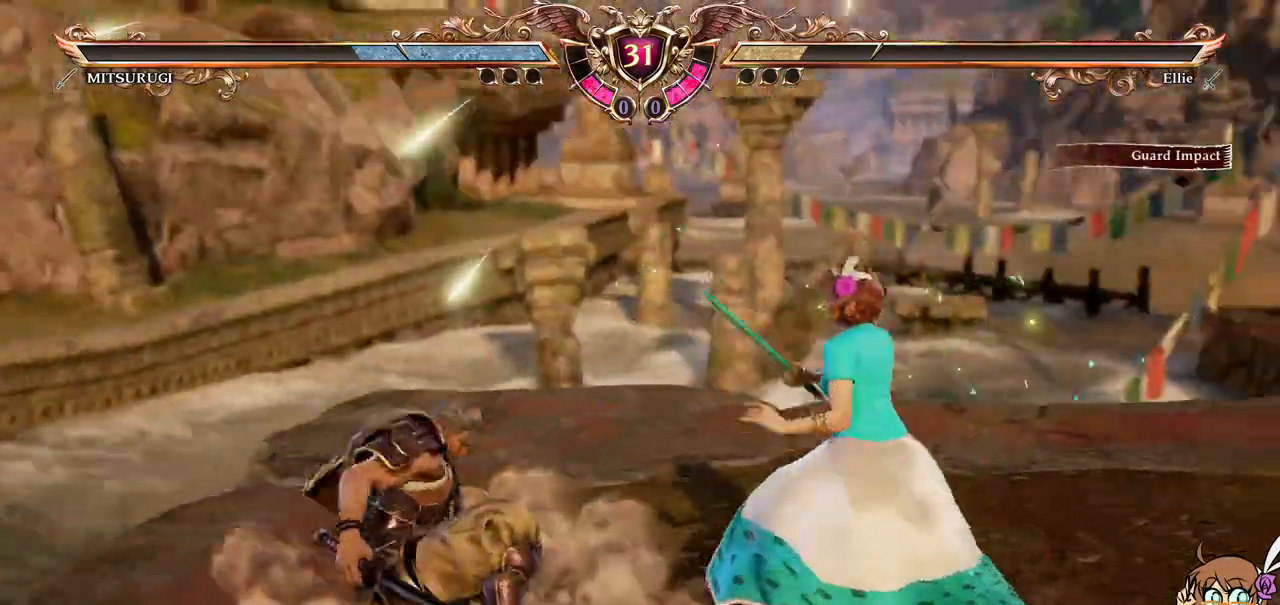
{"dt_ms": 500, "buttons": ["X"], "left_stick": "center"}
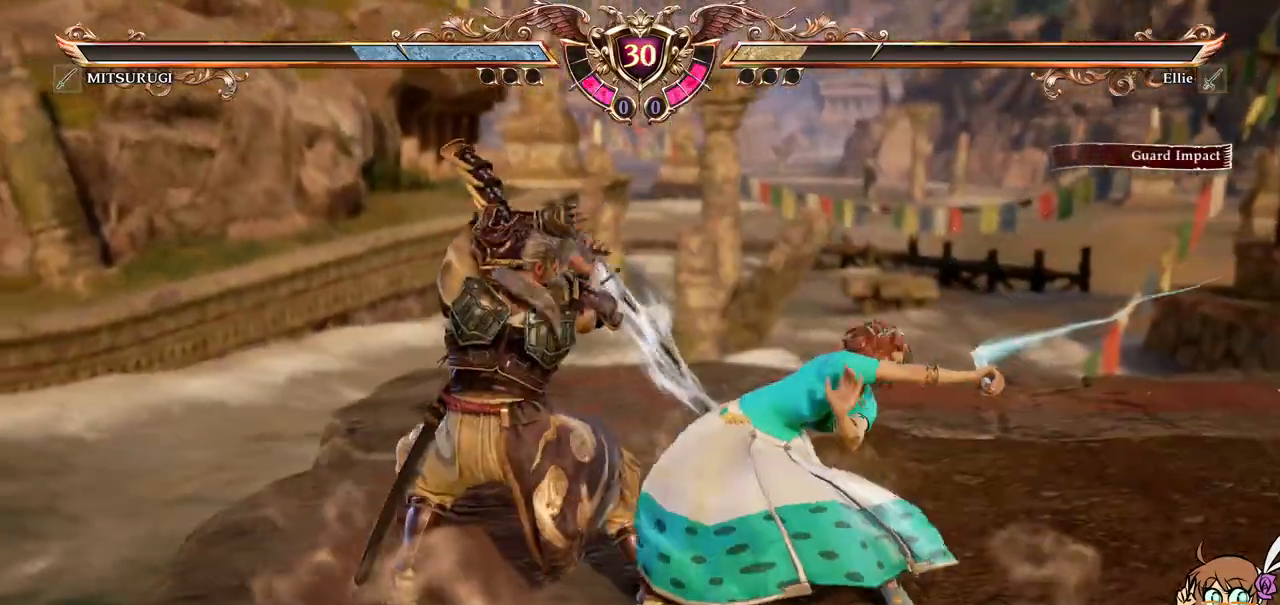
{"dt_ms": 500, "buttons": ["X"], "left_stick": "center", "events": []}
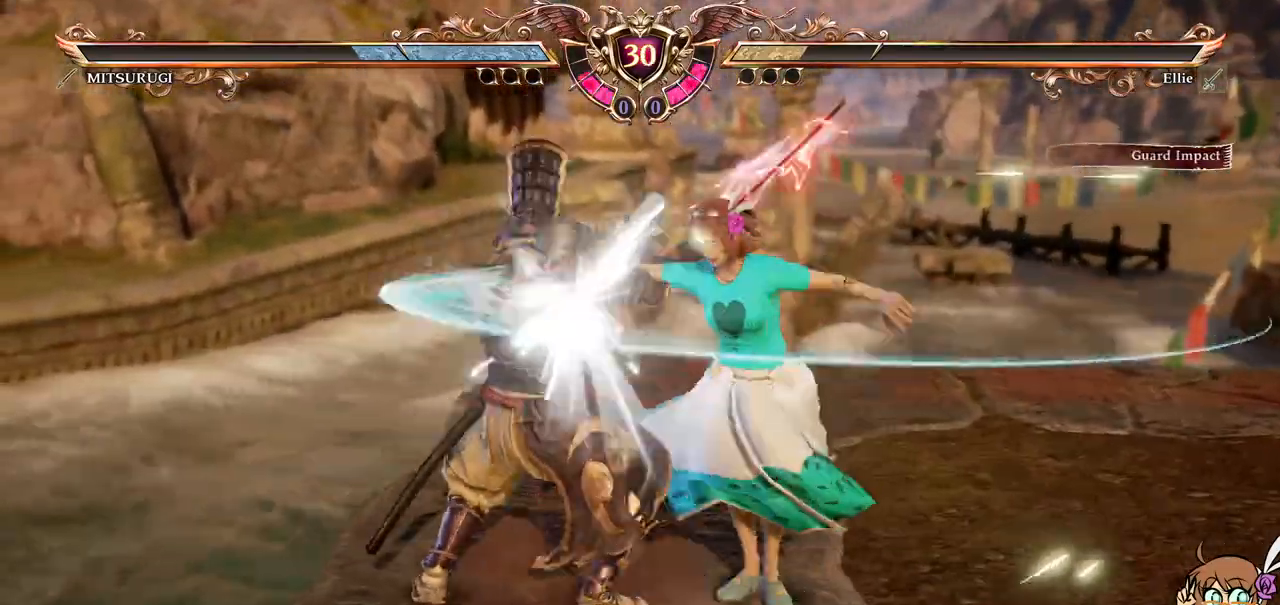
{"dt_ms": 500, "buttons": ["DPAD_DOWN"], "left_stick": "center", "events": [[217, "X", "up"], [267, "DPAD_DOWN", "down"], [283, "X", "down"], [500, "X", "up"]]}
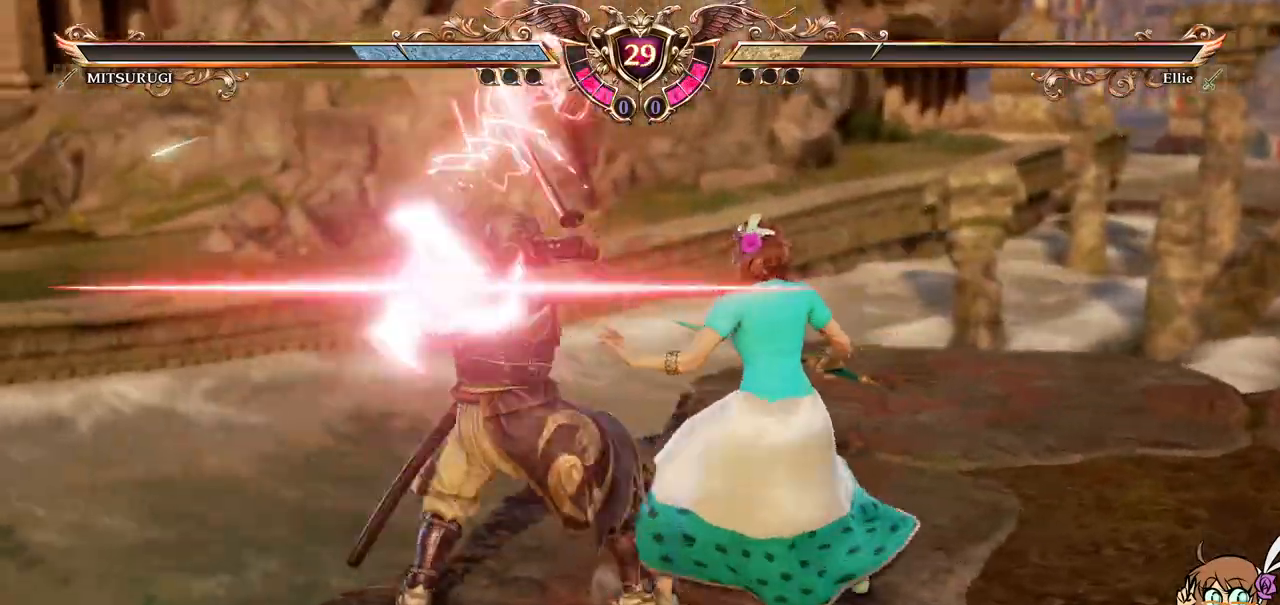
{"dt_ms": 500, "buttons": [], "left_stick": "center", "events": [[50, "X", "down"], [117, "R1", "down"], [200, "X", "up"], [250, "DPAD_DOWN", "up"], [267, "R1", "up"]]}
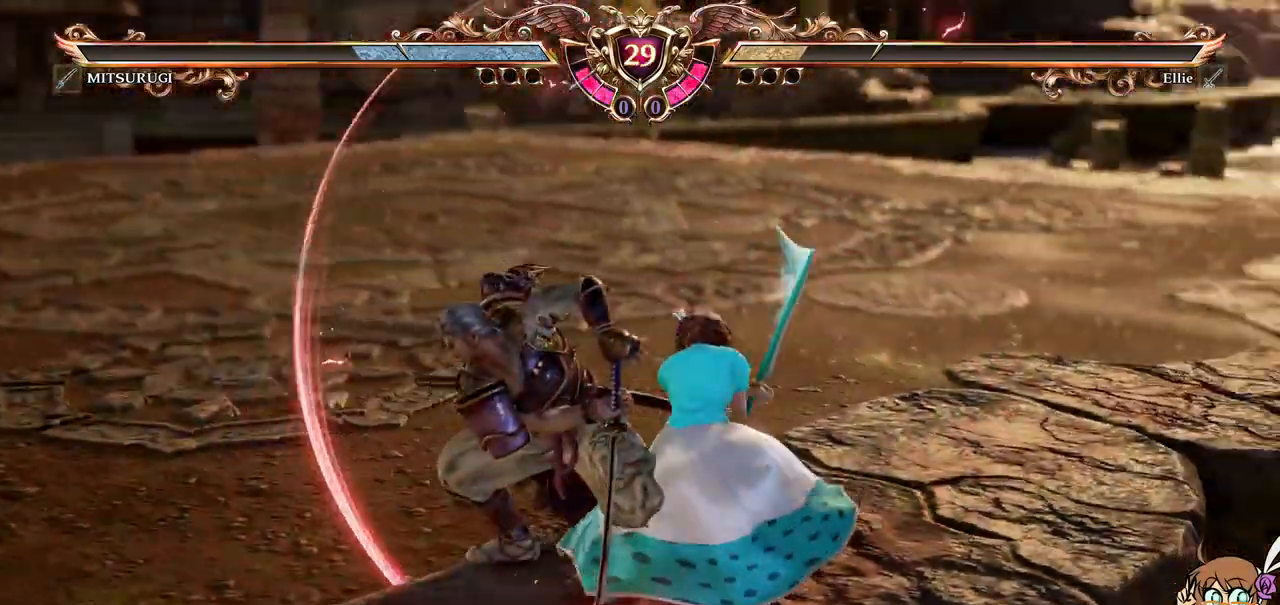
{"dt_ms": 500, "buttons": ["DPAD_LEFT"], "left_stick": "center", "events": [[500, "DPAD_LEFT", "down"]]}
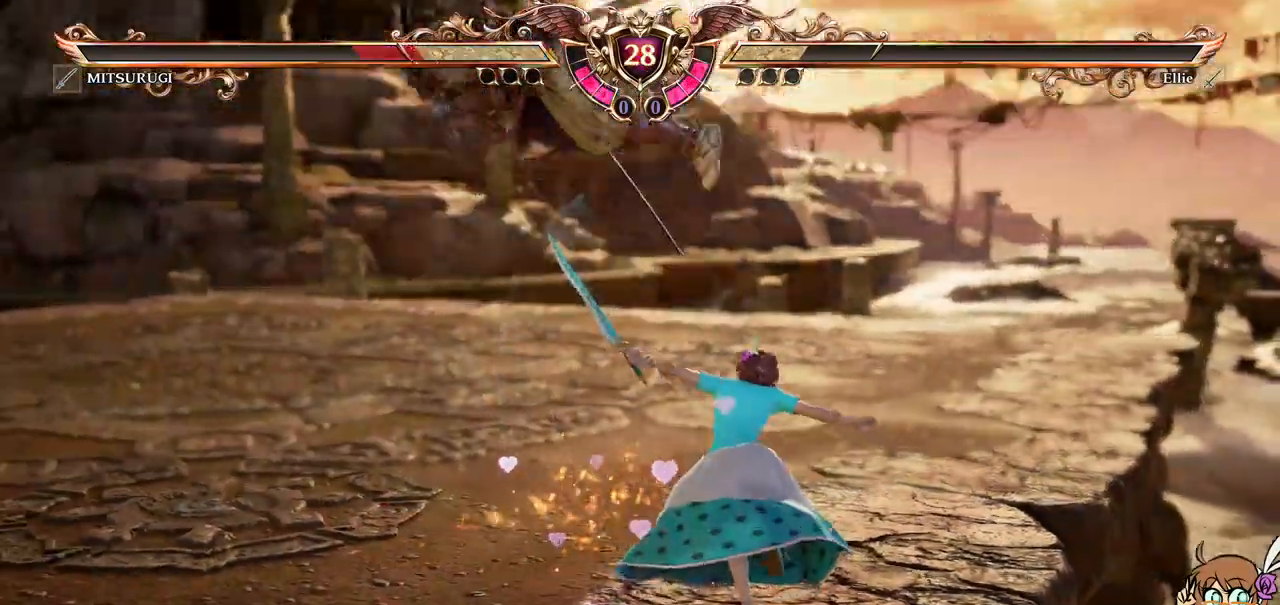
{"dt_ms": 500, "buttons": [], "left_stick": "center", "events": [[67, "B", "down"], [183, "B", "up"], [233, "X", "down"], [267, "DPAD_LEFT", "up"], [367, "X", "up"]]}
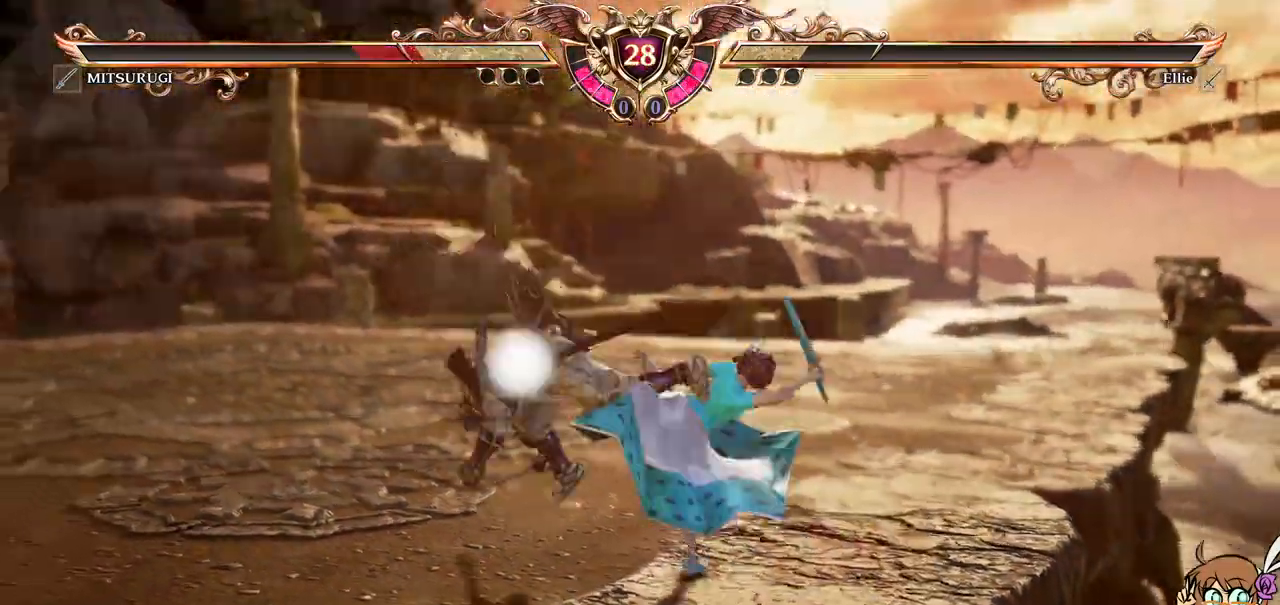
{"dt_ms": 500, "buttons": [], "left_stick": "center", "events": []}
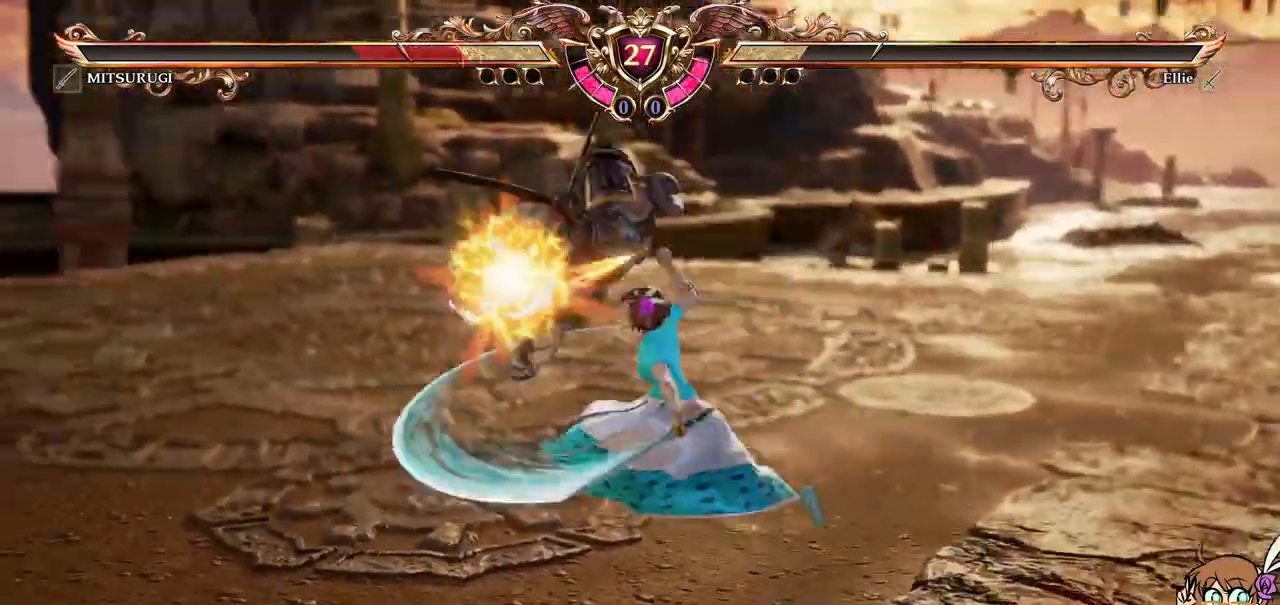
{"dt_ms": 500, "buttons": [], "left_stick": "center", "events": [[250, "DPAD_DOWN", "down"], [250, "DPAD_RIGHT", "down"], [283, "X", "down"], [433, "X", "up"], [450, "DPAD_DOWN", "up"], [450, "DPAD_RIGHT", "up"]]}
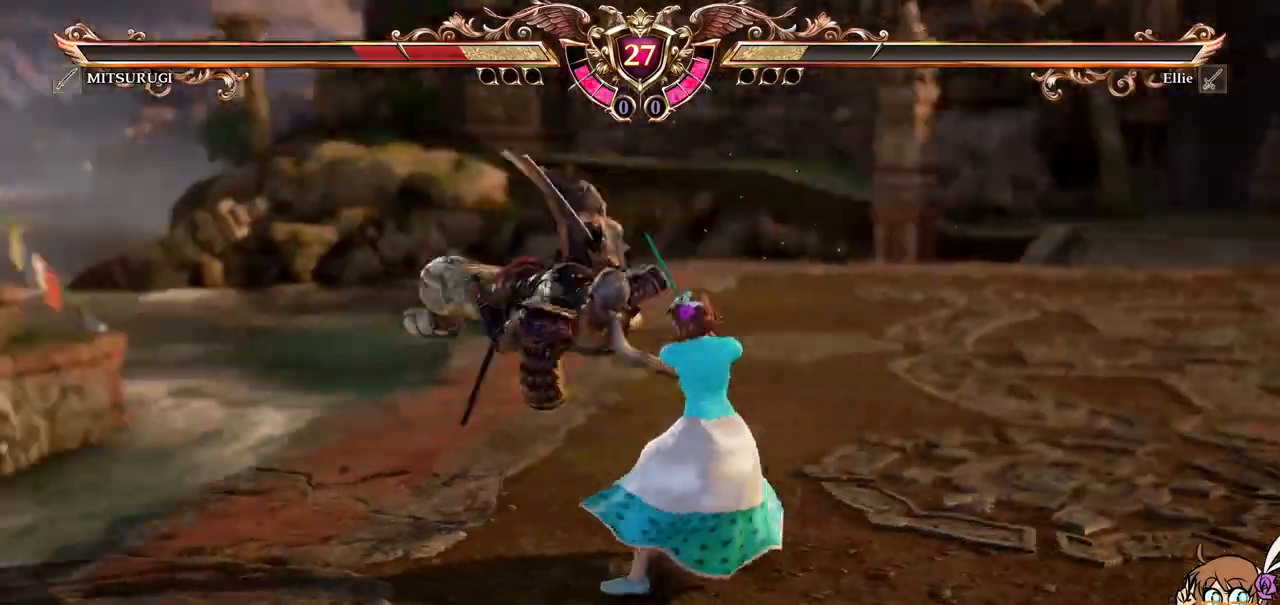
{"dt_ms": 500, "buttons": [], "left_stick": "center", "events": []}
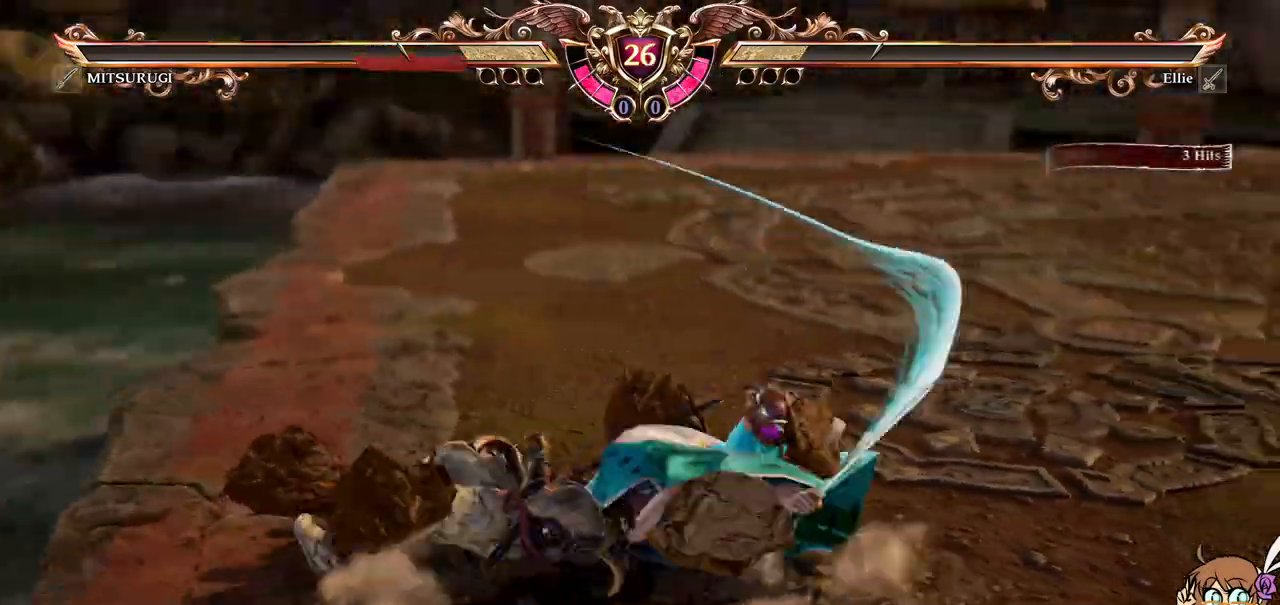
{"dt_ms": 1000, "buttons": ["Y", "DPAD_LEFT"], "left_stick": "center"}